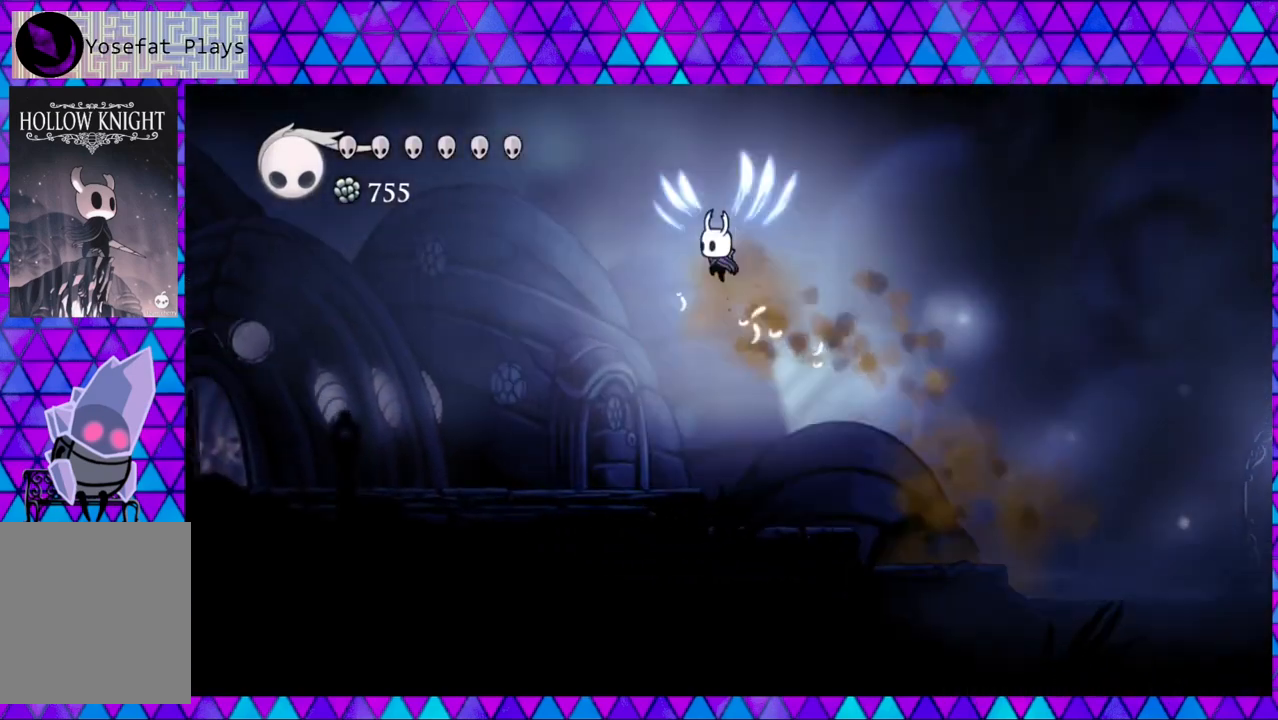
Gameplay with a controller (Nintendo layout); each line is a JSON object with the inputs held at the frame after it. "events" lists button and stick changes between this image and that frame as [ms after this image, input, new state], when the widget could be followed in between. Not read: L3 R3.
{"buttons": ["DPAD_LEFT"], "left_stick": "center", "right_stick": "center", "events": [[433, "B", "up"]]}
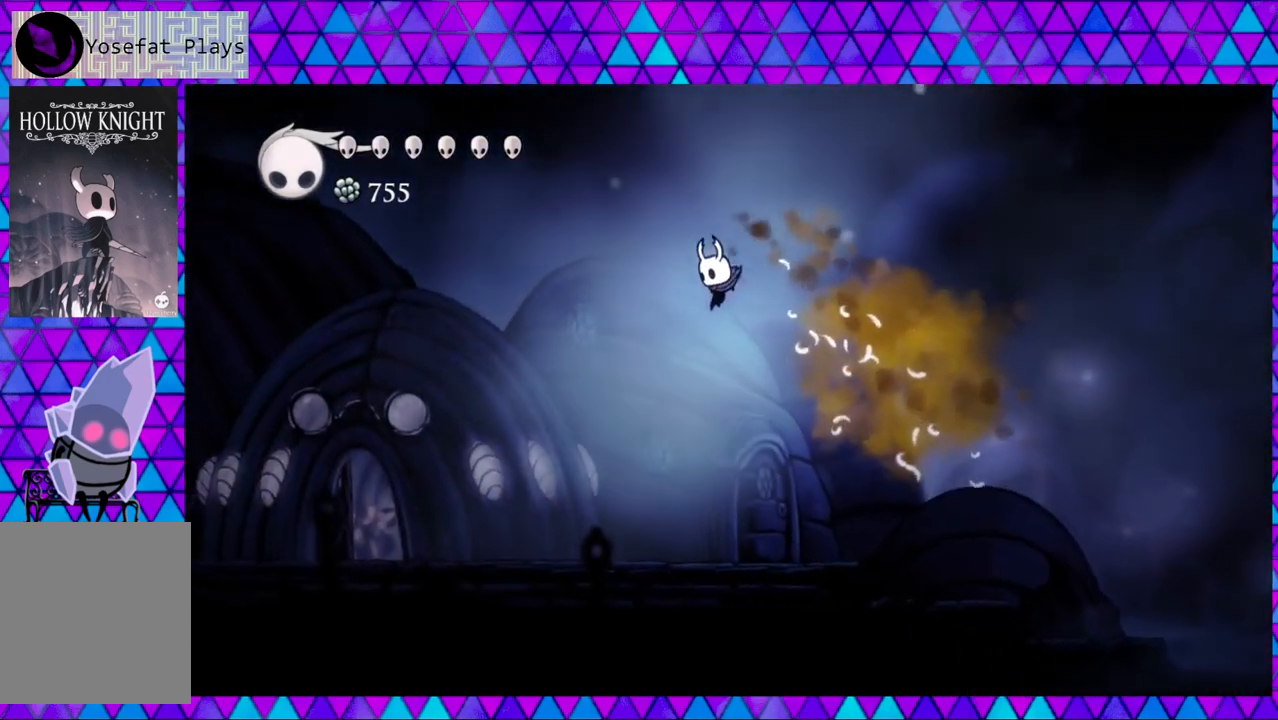
{"buttons": ["DPAD_LEFT"], "left_stick": "center", "right_stick": "center", "events": []}
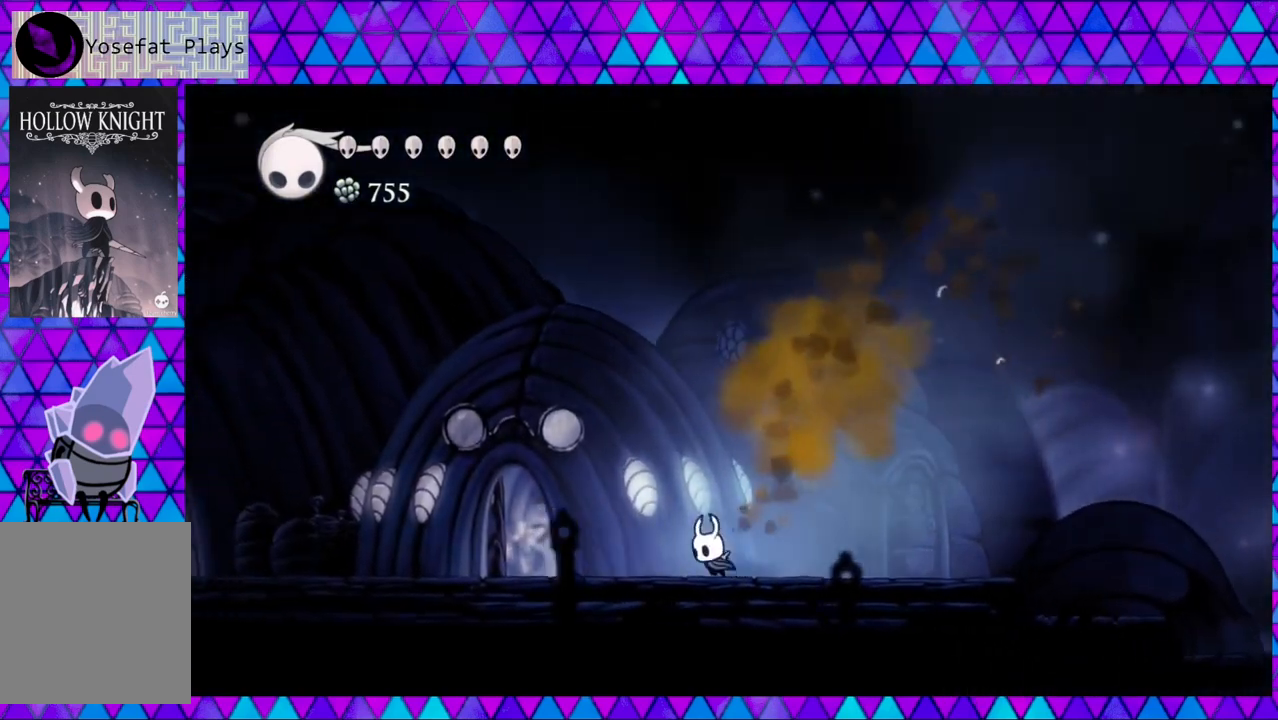
{"buttons": ["DPAD_LEFT"], "left_stick": "center", "right_stick": "center", "events": []}
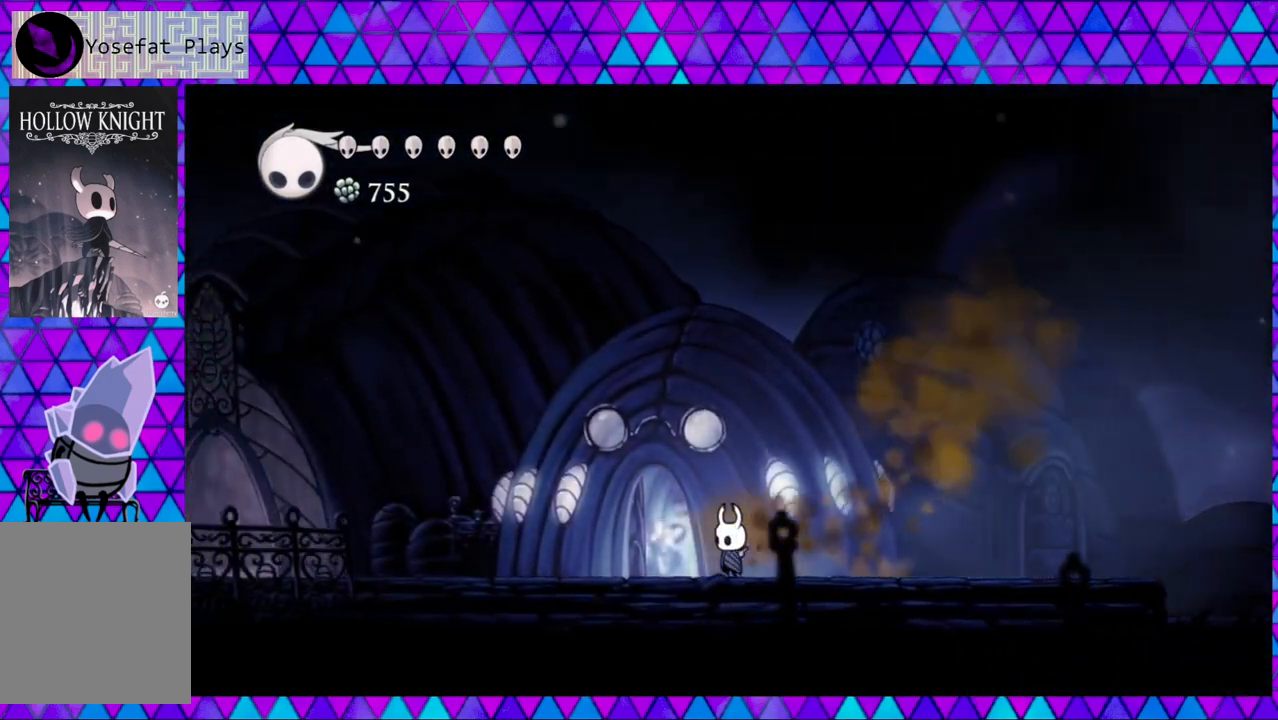
{"buttons": ["DPAD_LEFT"], "left_stick": "center", "right_stick": "center", "events": []}
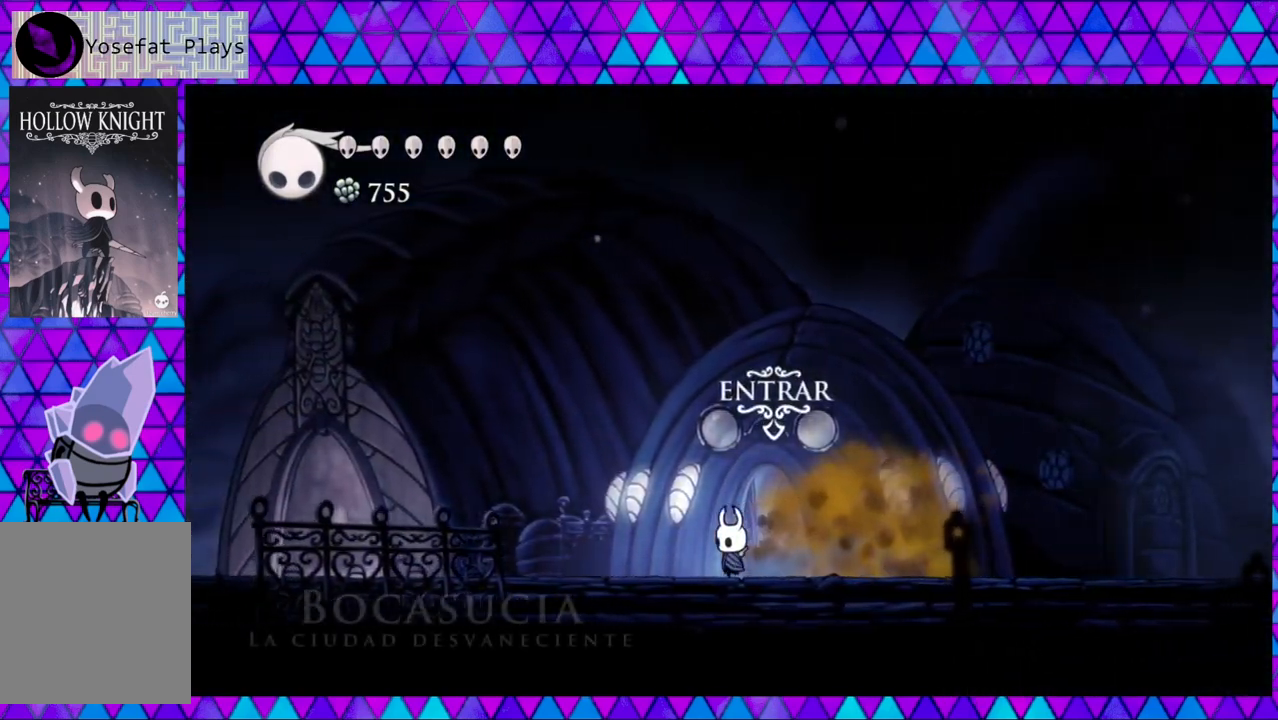
{"buttons": ["DPAD_LEFT"], "left_stick": "center", "right_stick": "center", "events": []}
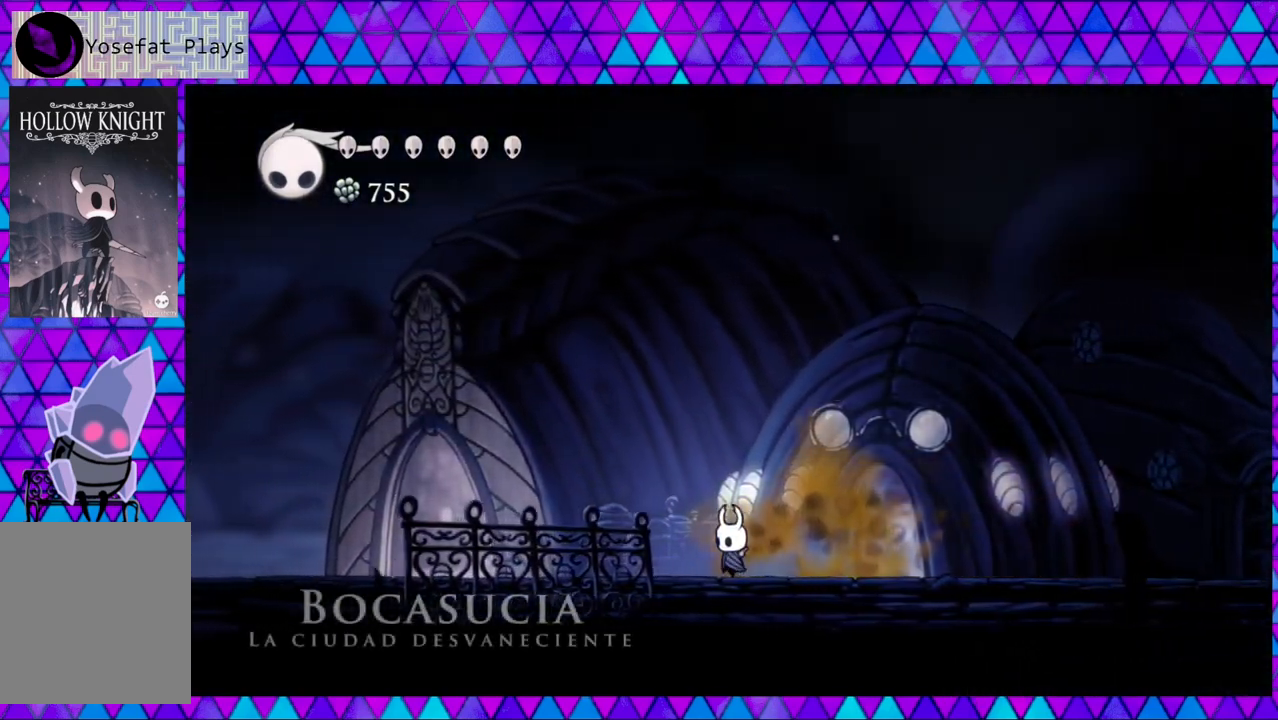
{"buttons": ["DPAD_LEFT"], "left_stick": "center", "right_stick": "center", "events": []}
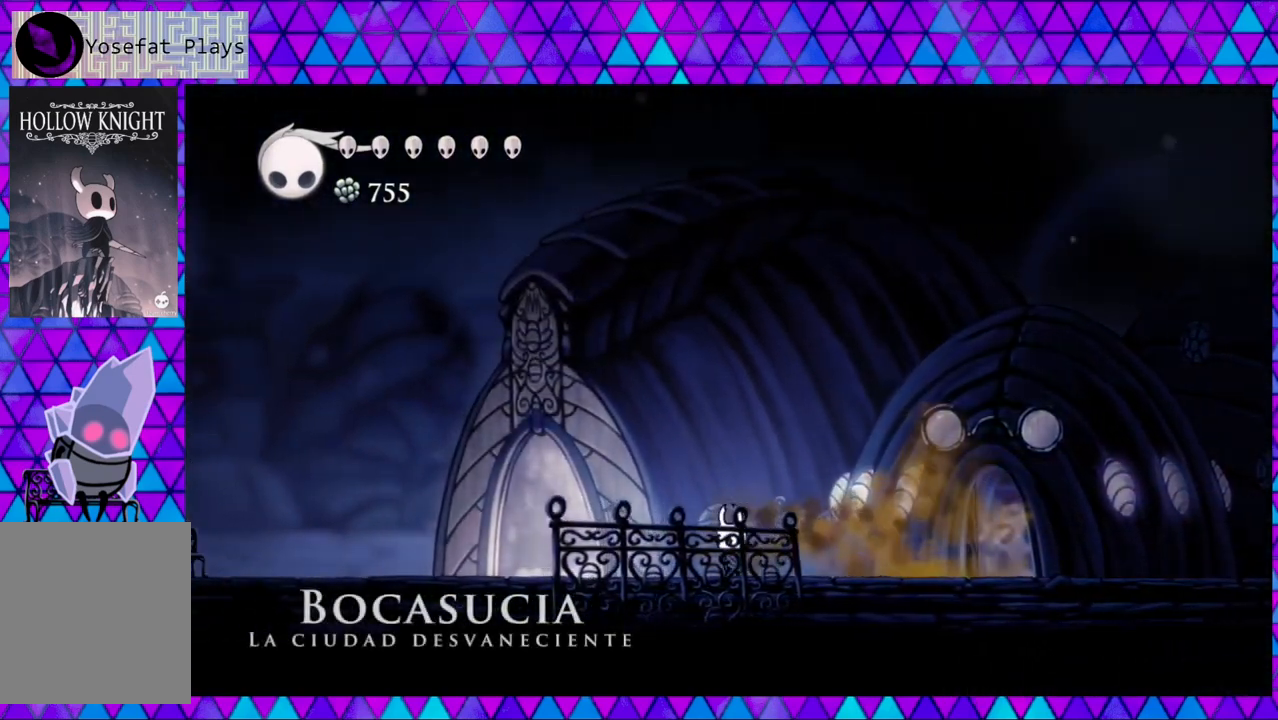
{"buttons": ["DPAD_LEFT"], "left_stick": "center", "right_stick": "center", "events": []}
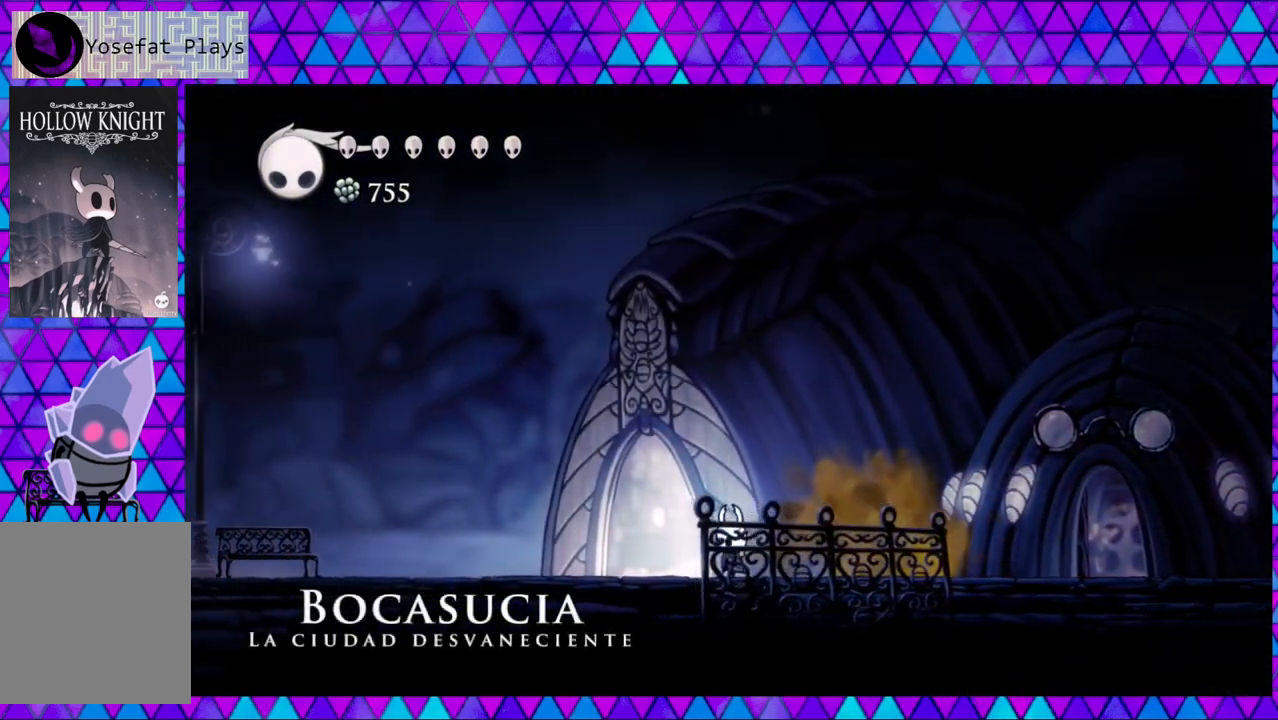
{"buttons": ["DPAD_LEFT"], "left_stick": "center", "right_stick": "center", "events": []}
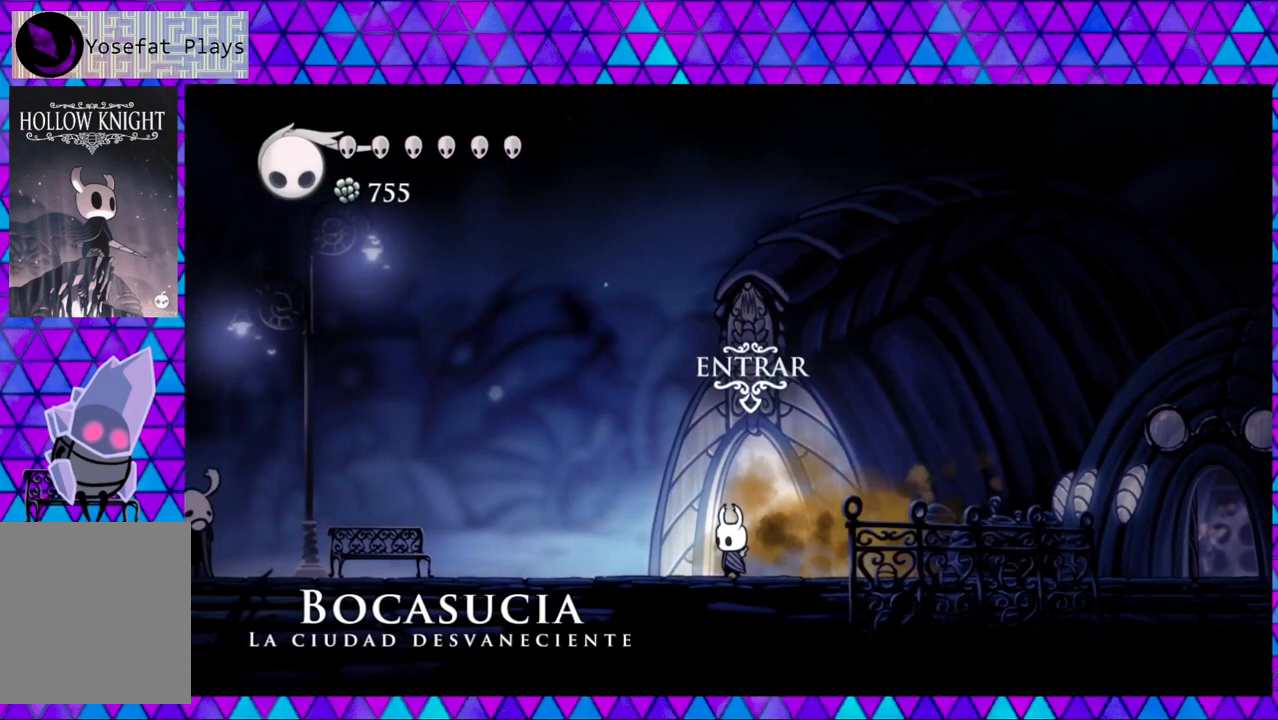
{"buttons": [], "left_stick": "center", "right_stick": "center", "events": [[17, "DPAD_LEFT", "up"]]}
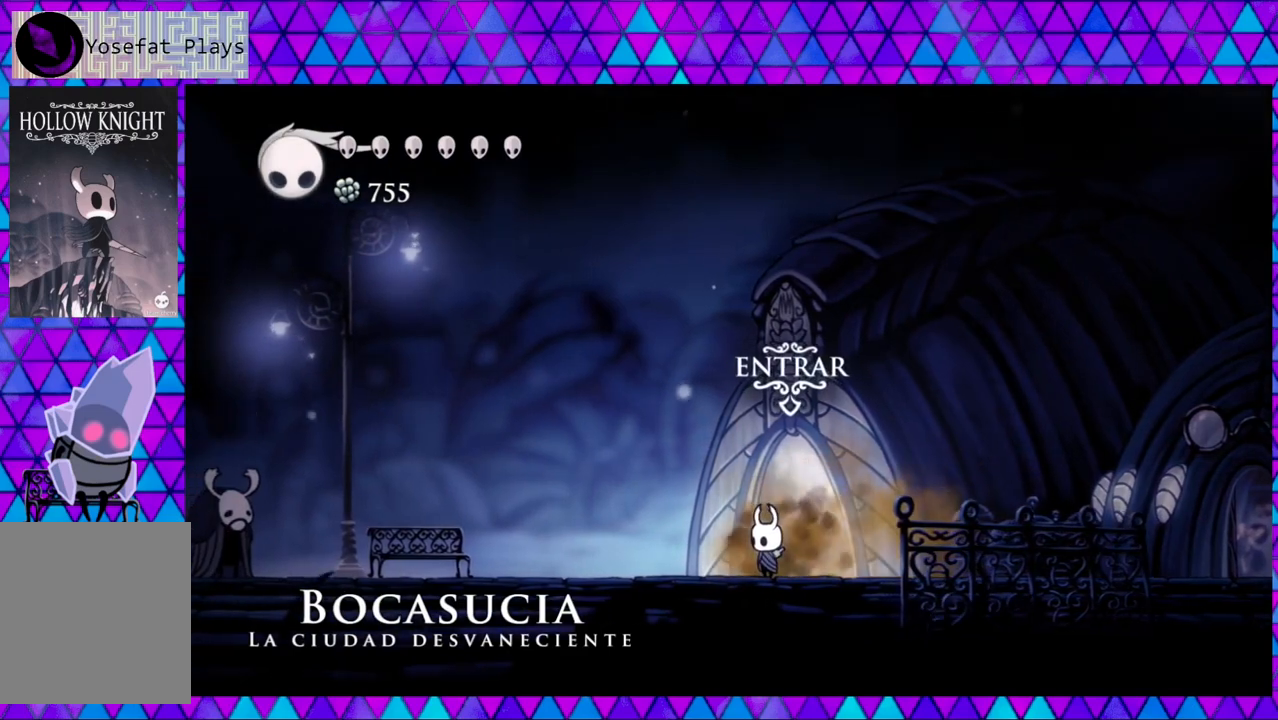
{"buttons": [], "left_stick": "center", "right_stick": "center", "events": [[150, "DPAD_RIGHT", "down"], [283, "DPAD_RIGHT", "up"]]}
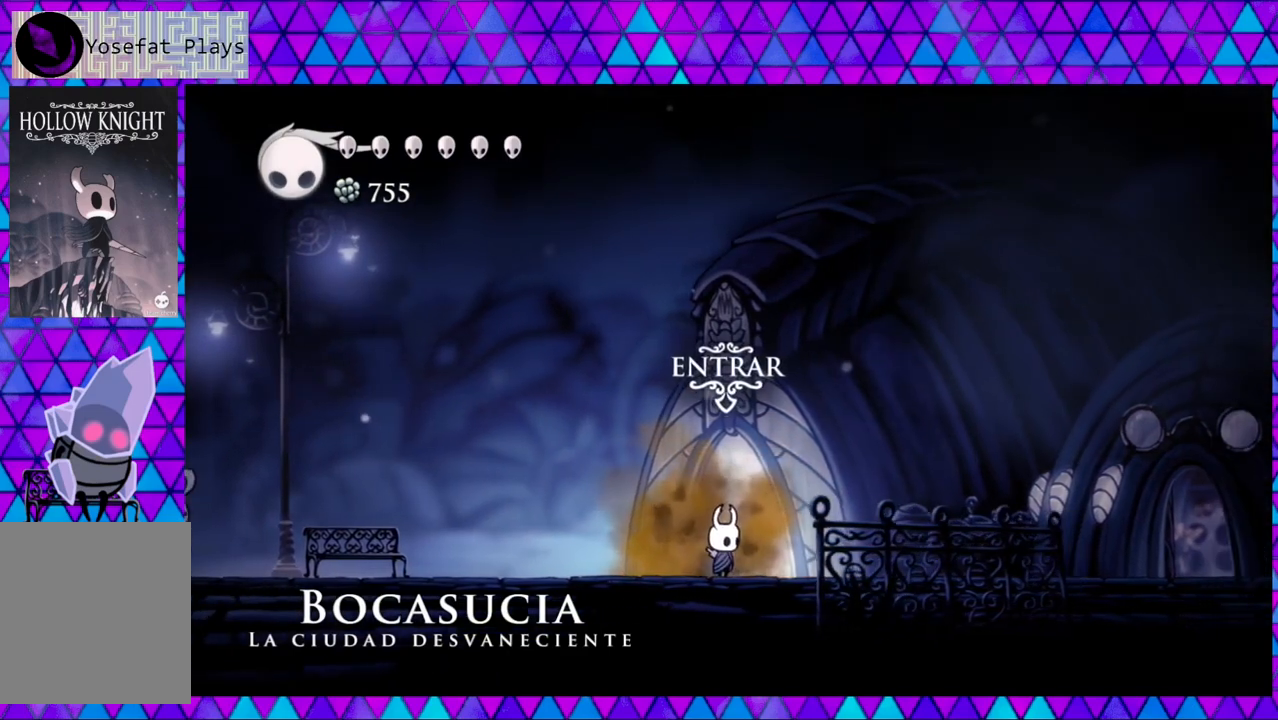
{"buttons": [], "left_stick": "center", "right_stick": "center", "events": []}
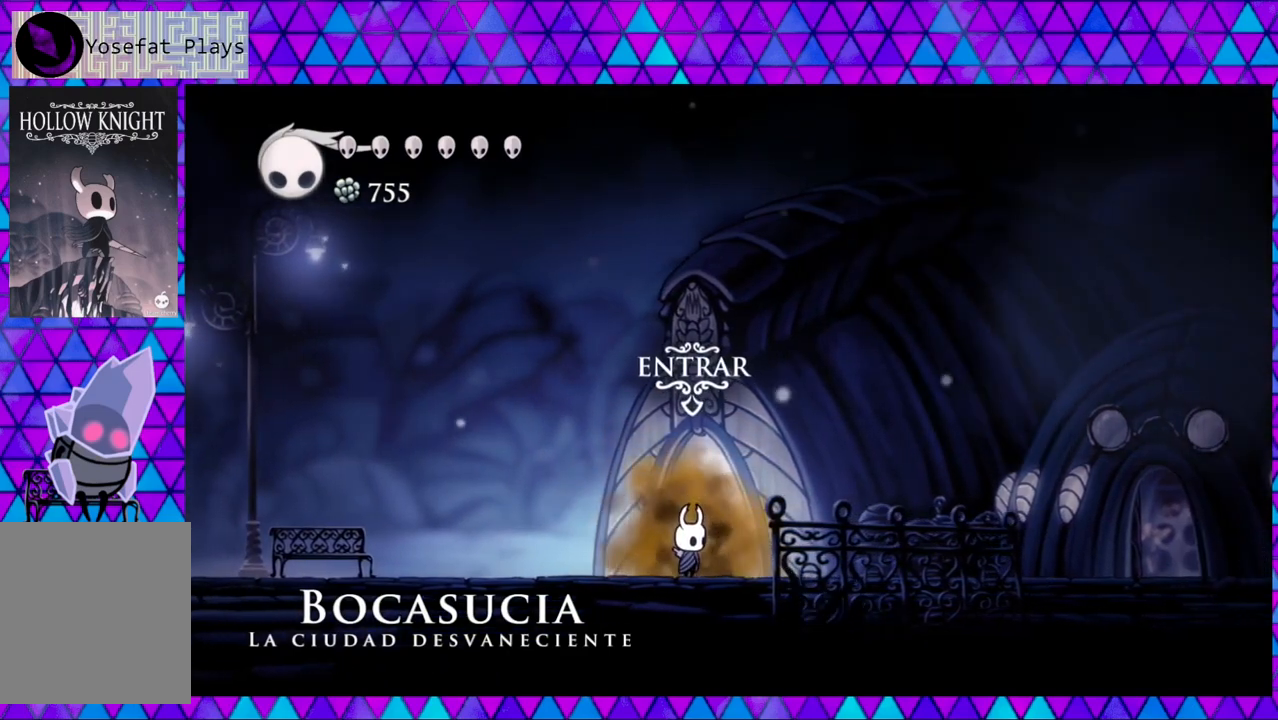
{"buttons": [], "left_stick": "center", "right_stick": "center", "events": []}
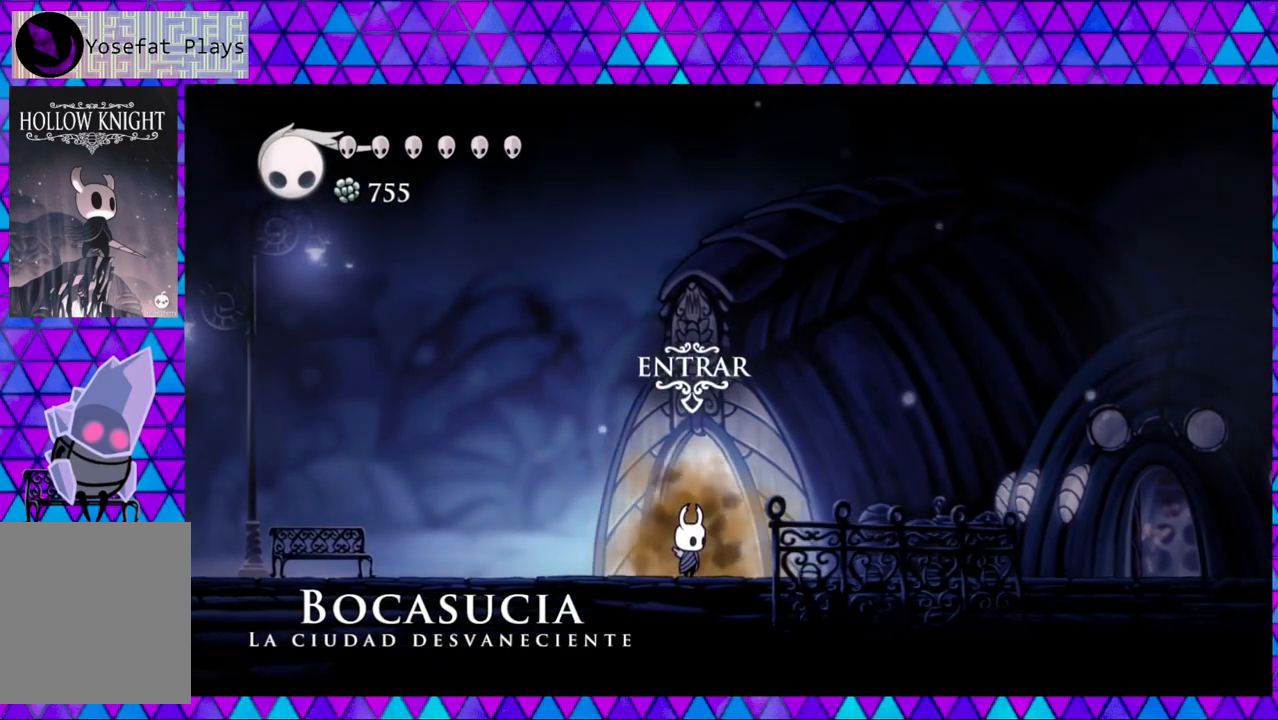
{"buttons": [], "left_stick": "center", "right_stick": "center", "events": []}
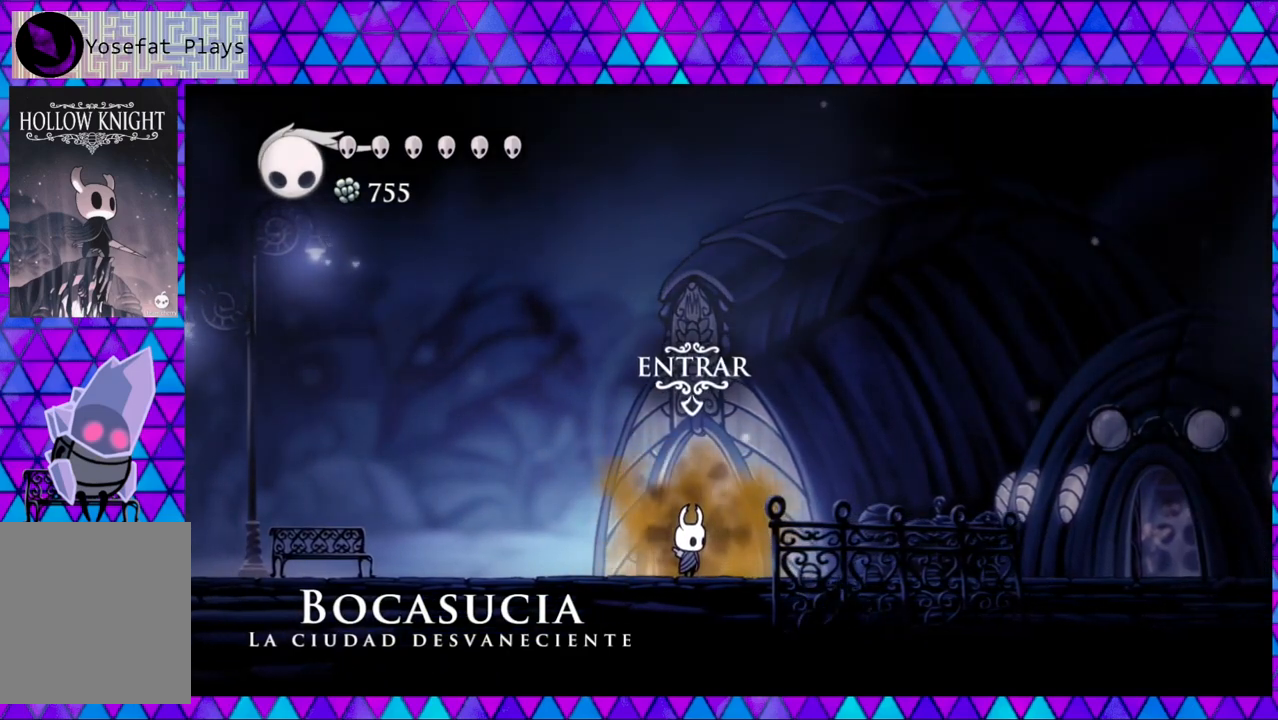
{"buttons": ["DPAD_UP"], "left_stick": "center", "right_stick": "center", "events": [[500, "DPAD_UP", "down"]]}
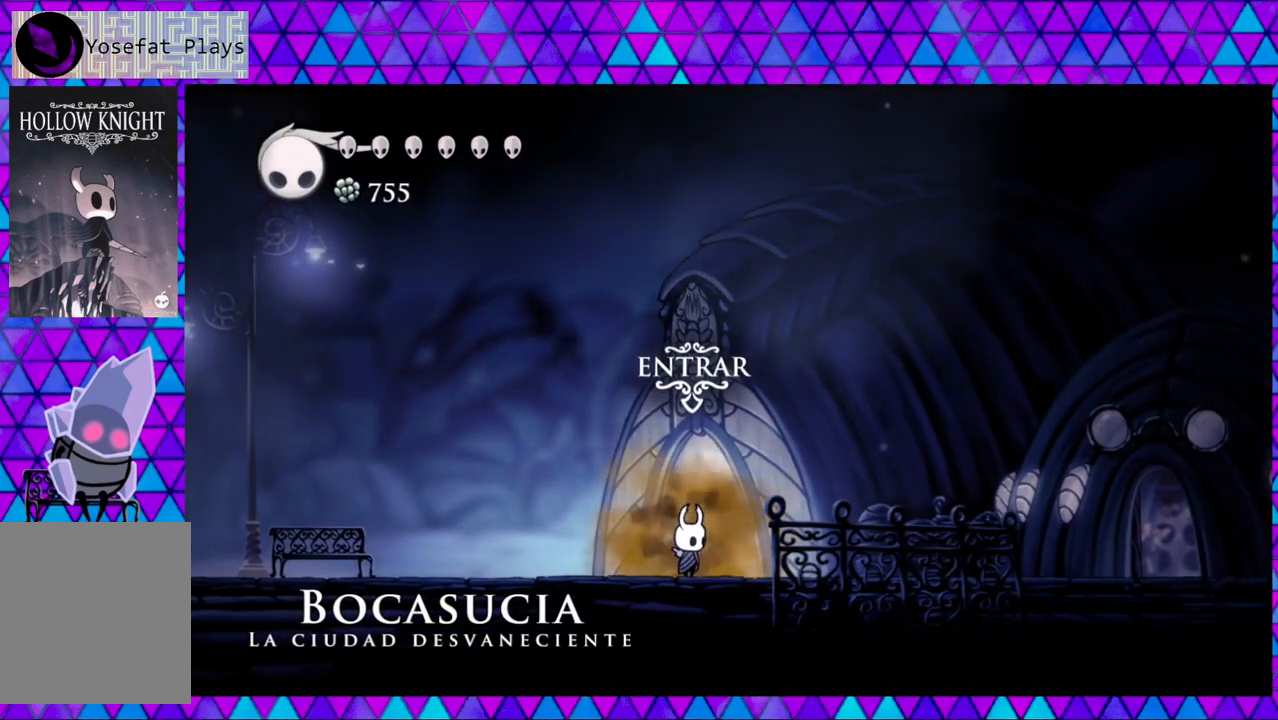
{"buttons": [], "left_stick": "center", "right_stick": "center", "events": [[133, "DPAD_UP", "up"]]}
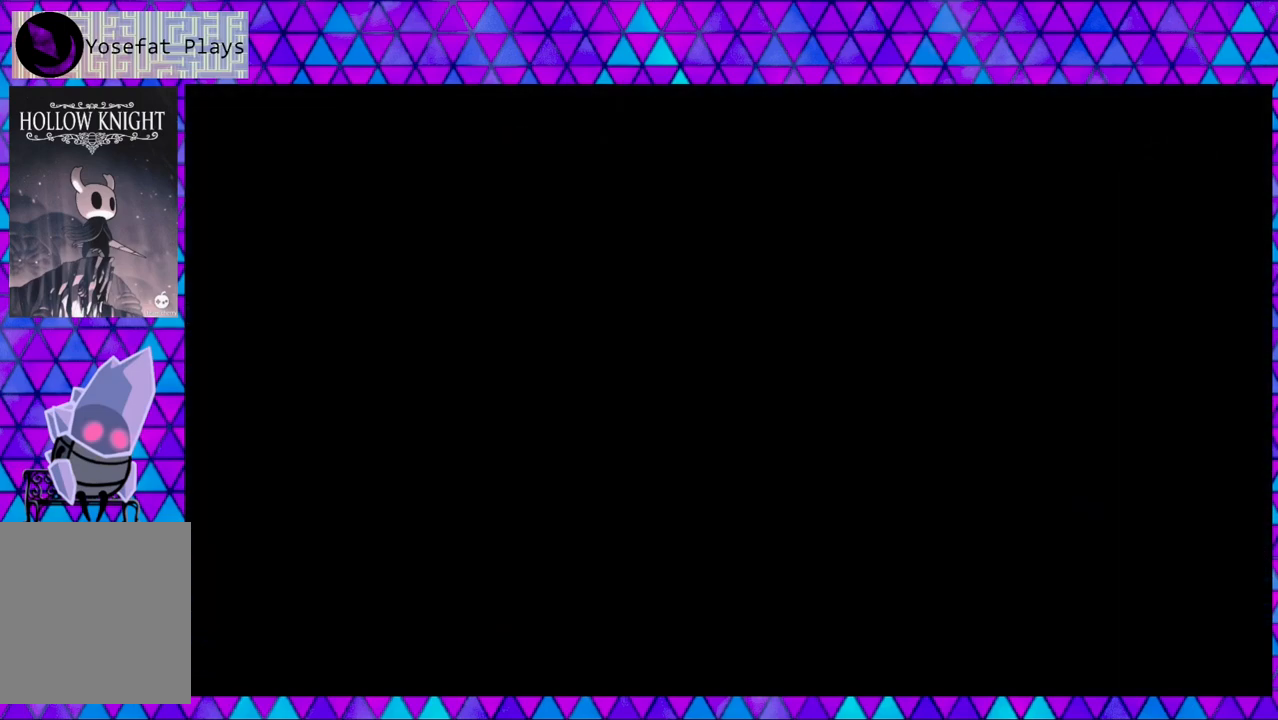
{"buttons": [], "left_stick": "center", "right_stick": "center", "events": []}
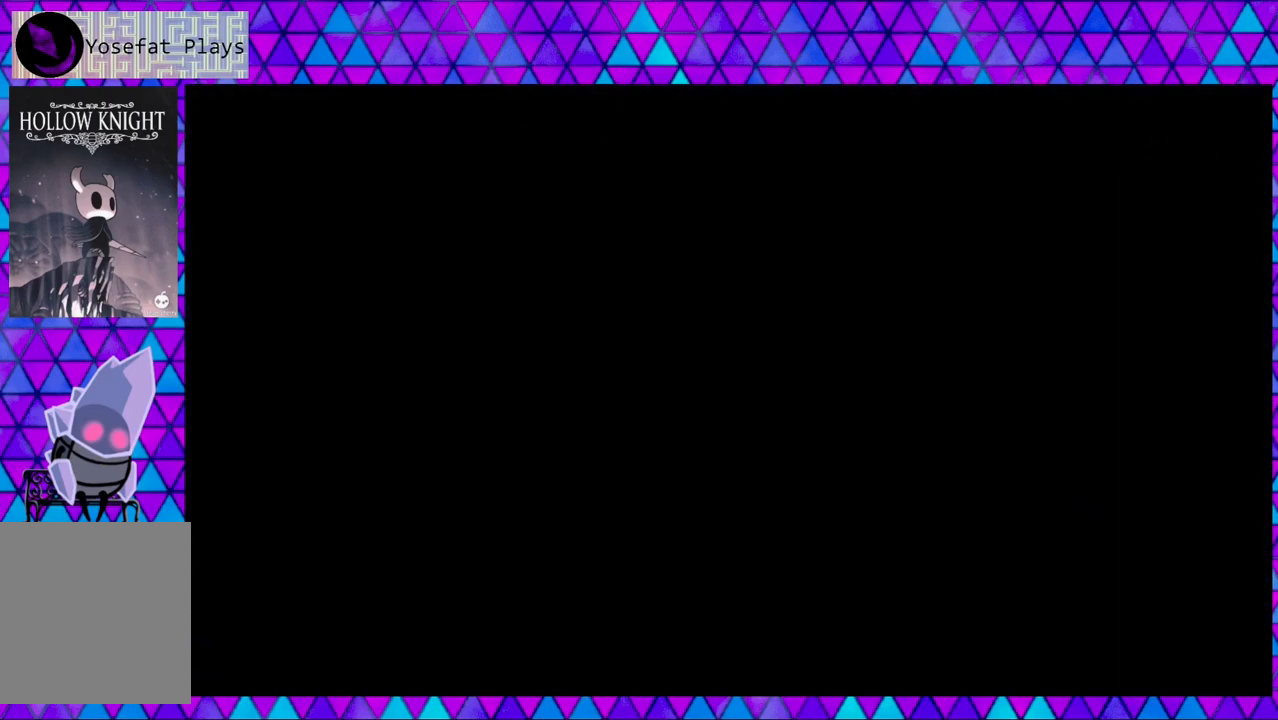
{"buttons": [], "left_stick": "center", "right_stick": "center", "events": []}
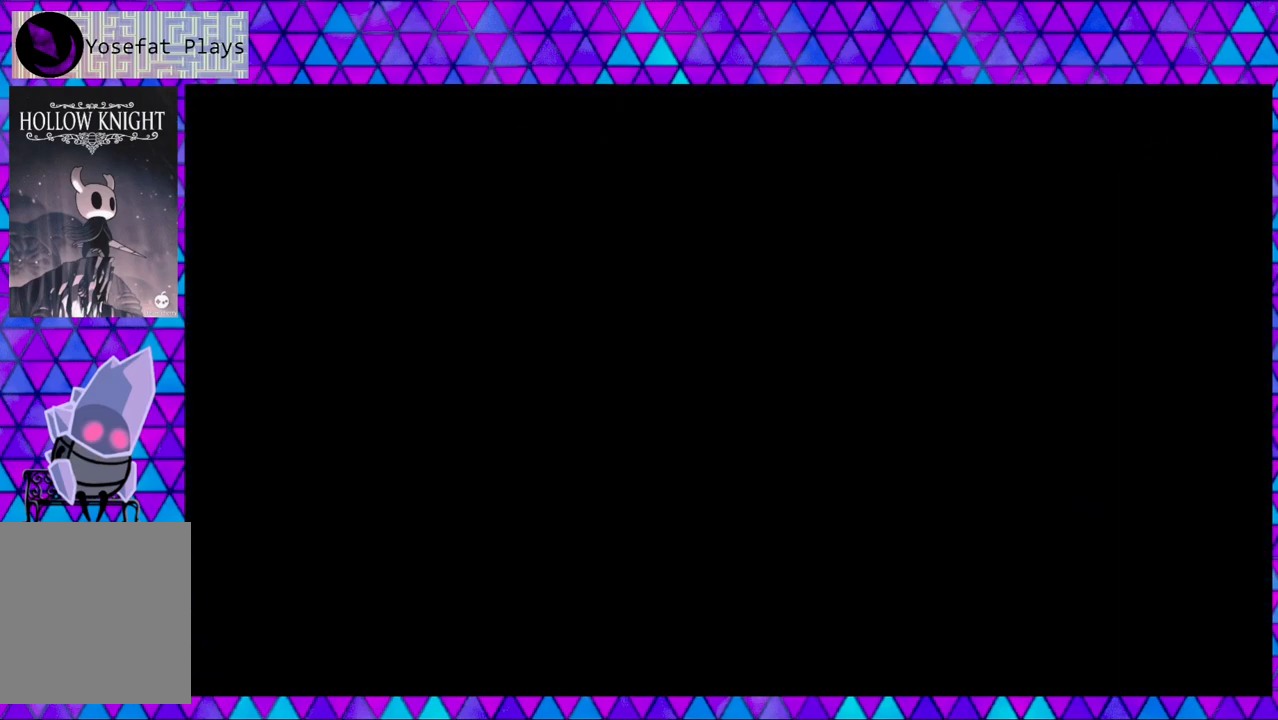
{"buttons": [], "left_stick": "center", "right_stick": "center", "events": []}
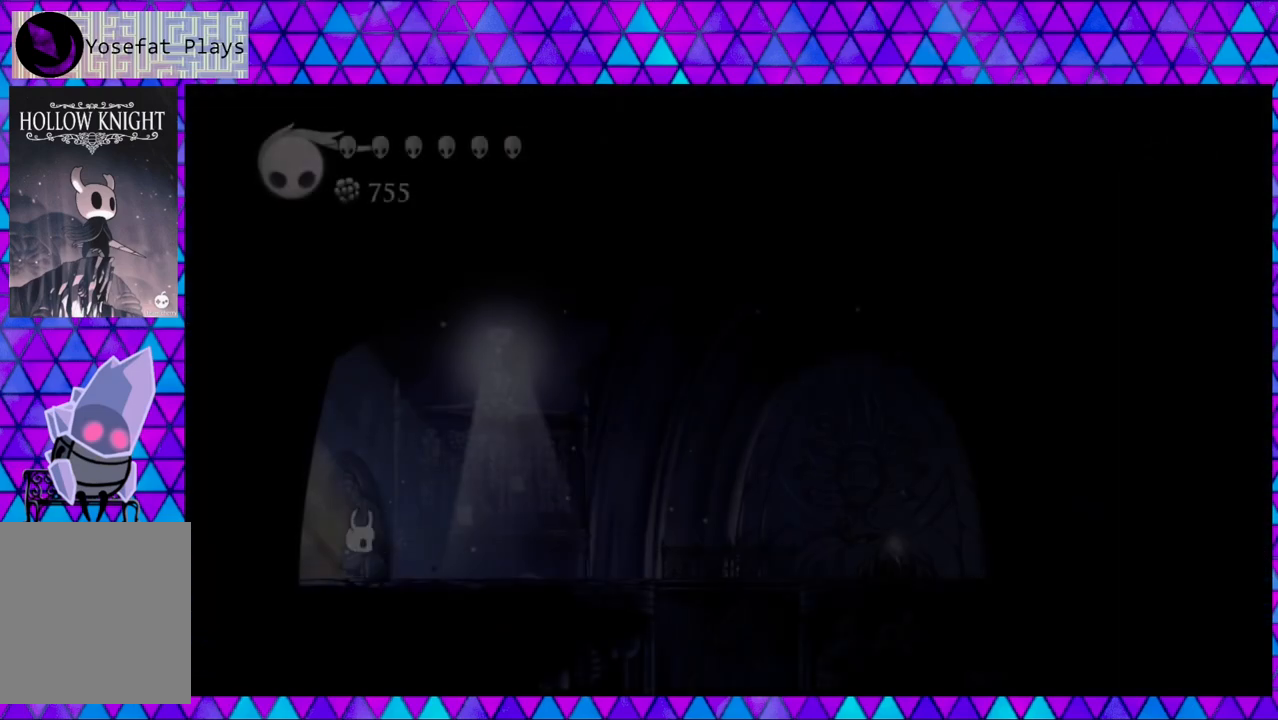
{"buttons": ["B", "DPAD_RIGHT"], "left_stick": "center", "right_stick": "center", "events": [[233, "DPAD_RIGHT", "down"], [483, "B", "down"]]}
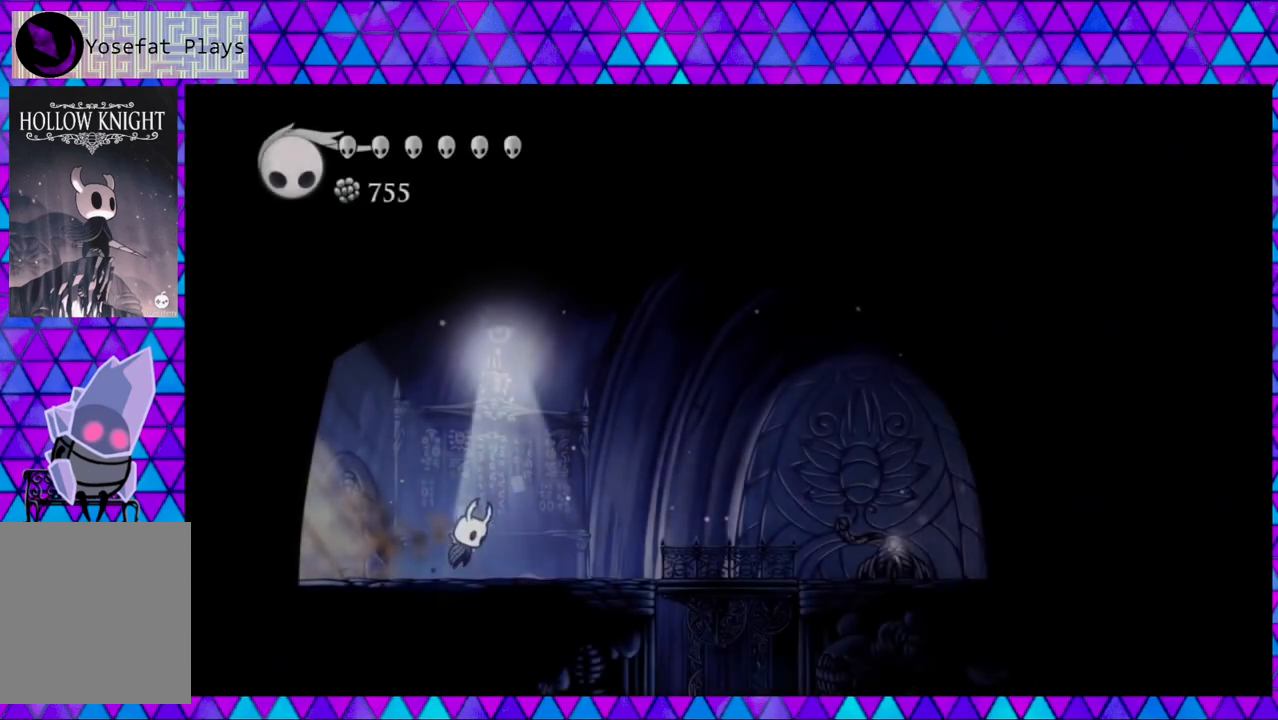
{"buttons": ["DPAD_RIGHT"], "left_stick": "center", "right_stick": "center", "events": [[367, "B", "up"]]}
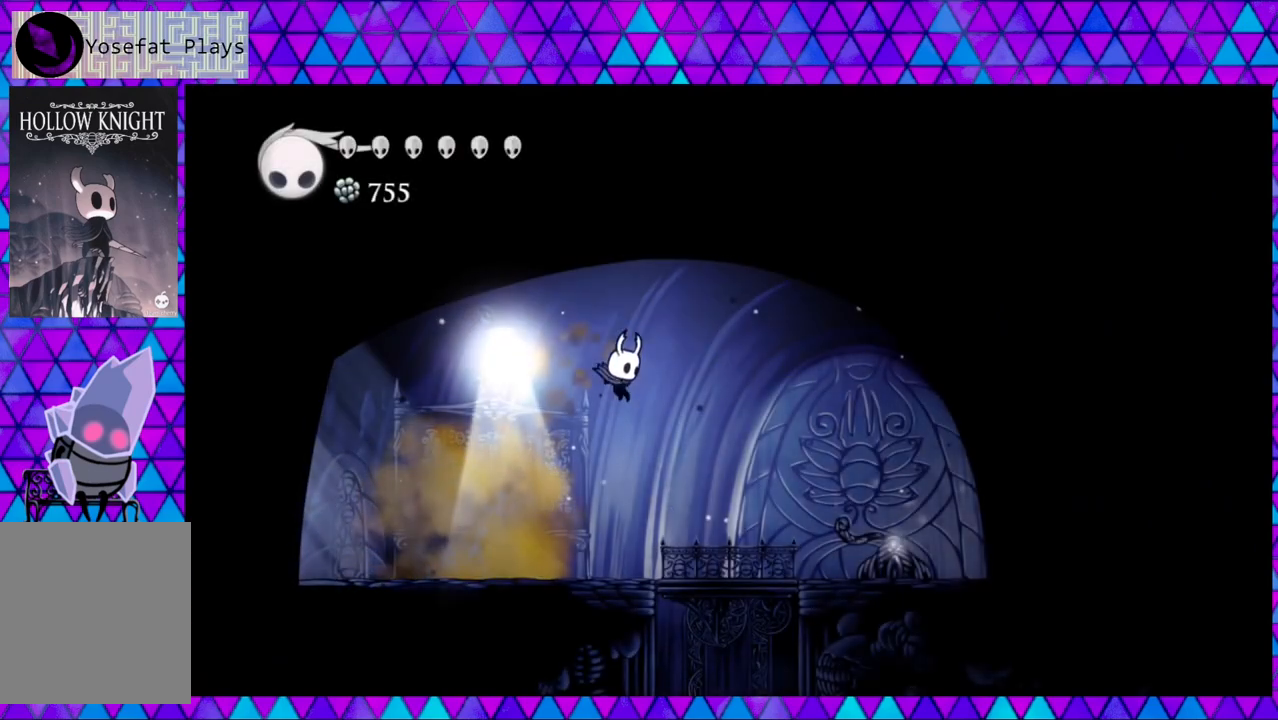
{"buttons": [], "left_stick": "center", "right_stick": "center", "events": [[333, "DPAD_RIGHT", "up"]]}
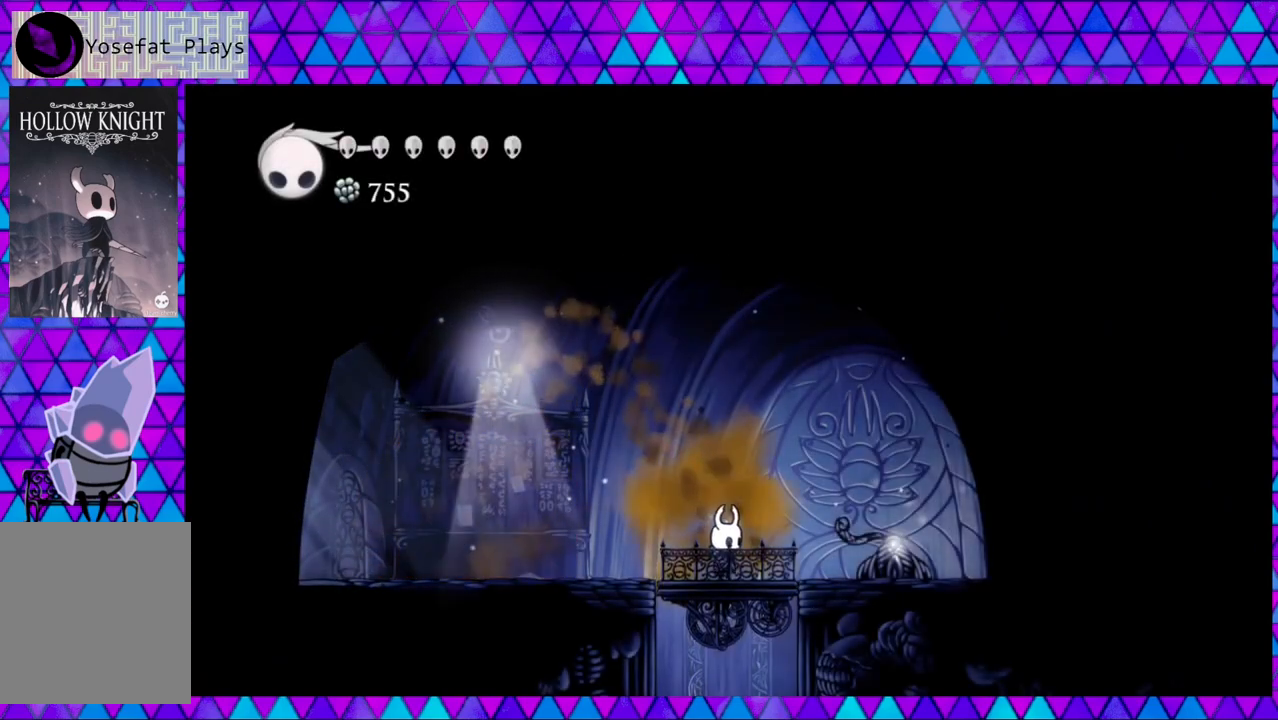
{"buttons": [], "left_stick": "center", "right_stick": "center", "events": []}
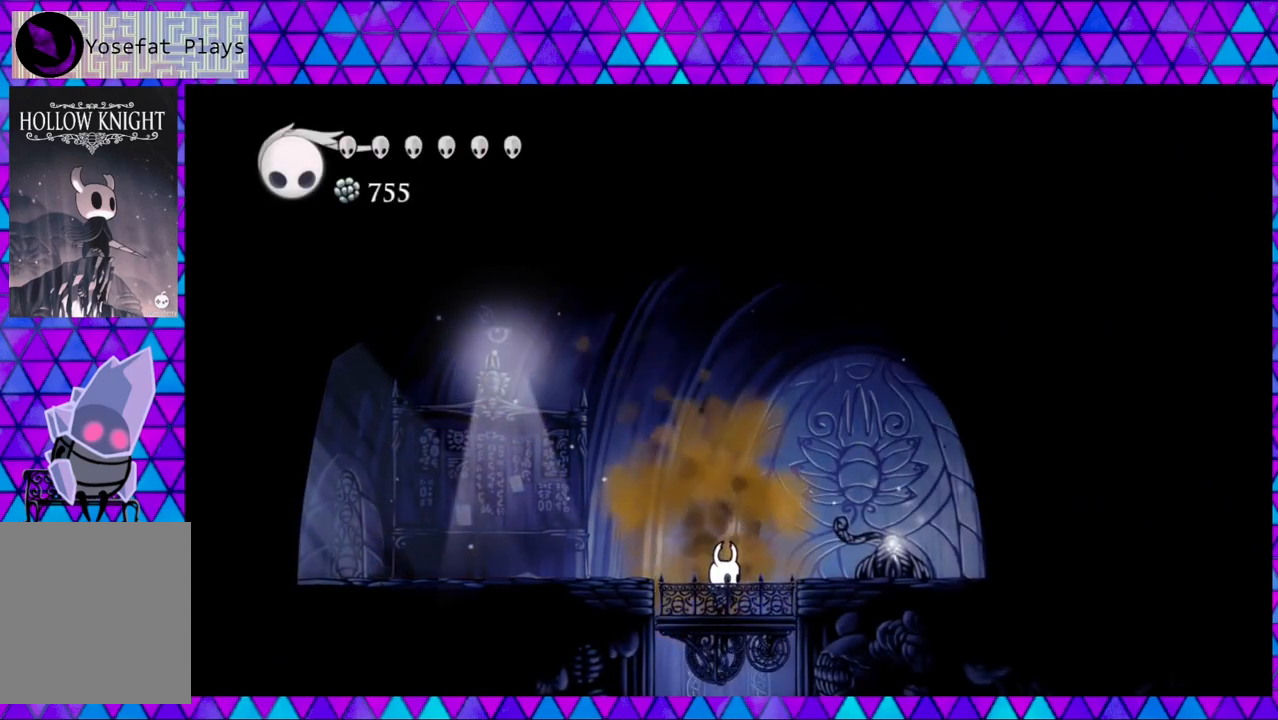
{"buttons": [], "left_stick": "center", "right_stick": "center", "events": []}
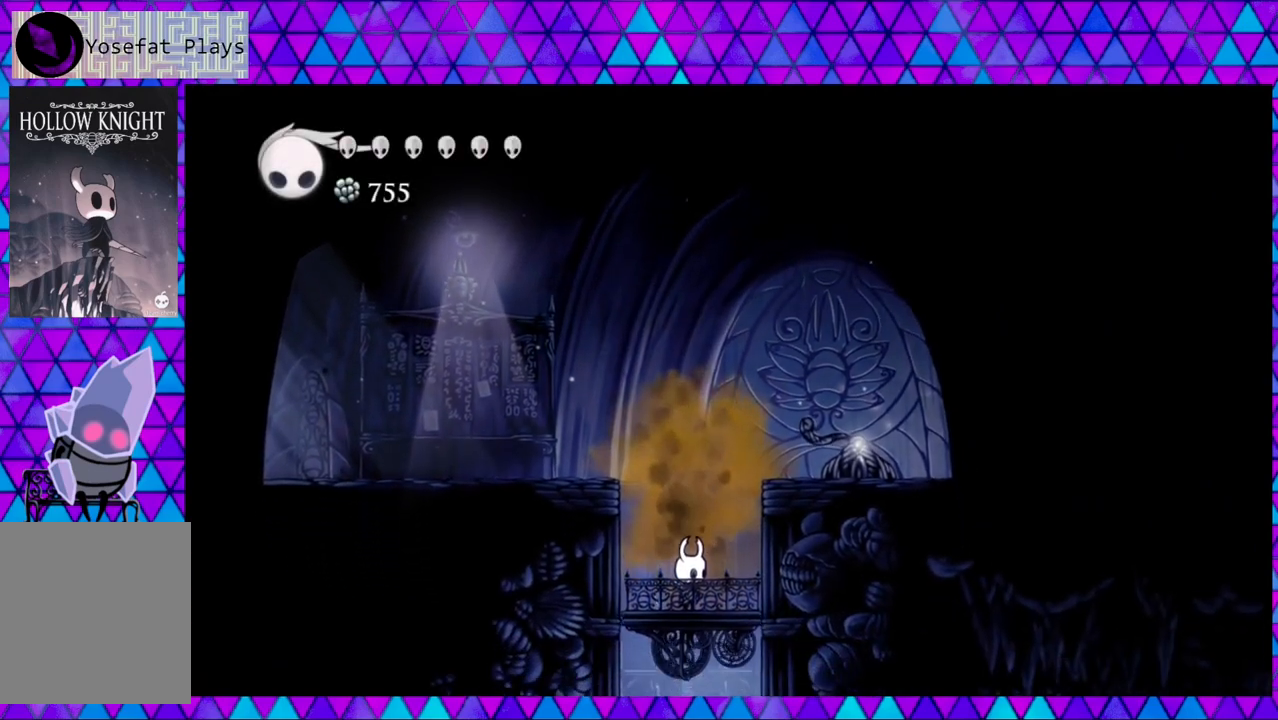
{"buttons": [], "left_stick": "center", "right_stick": "center", "events": []}
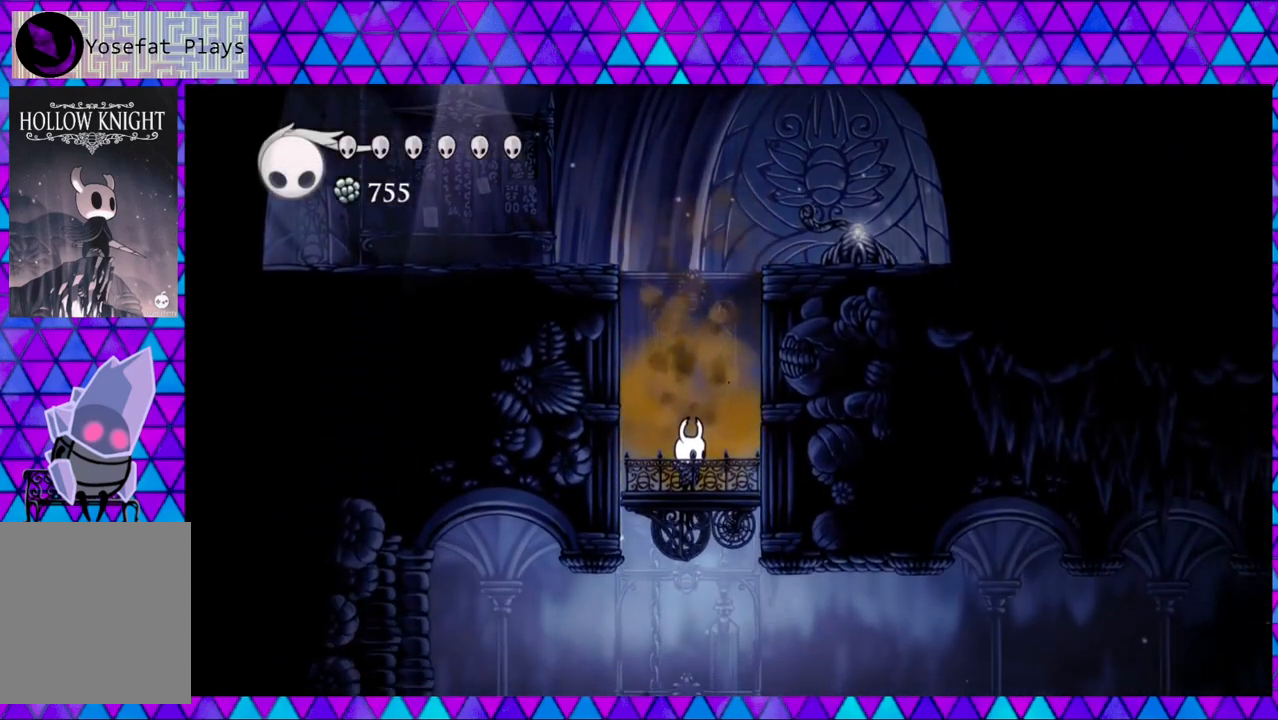
{"buttons": [], "left_stick": "center", "right_stick": "center", "events": []}
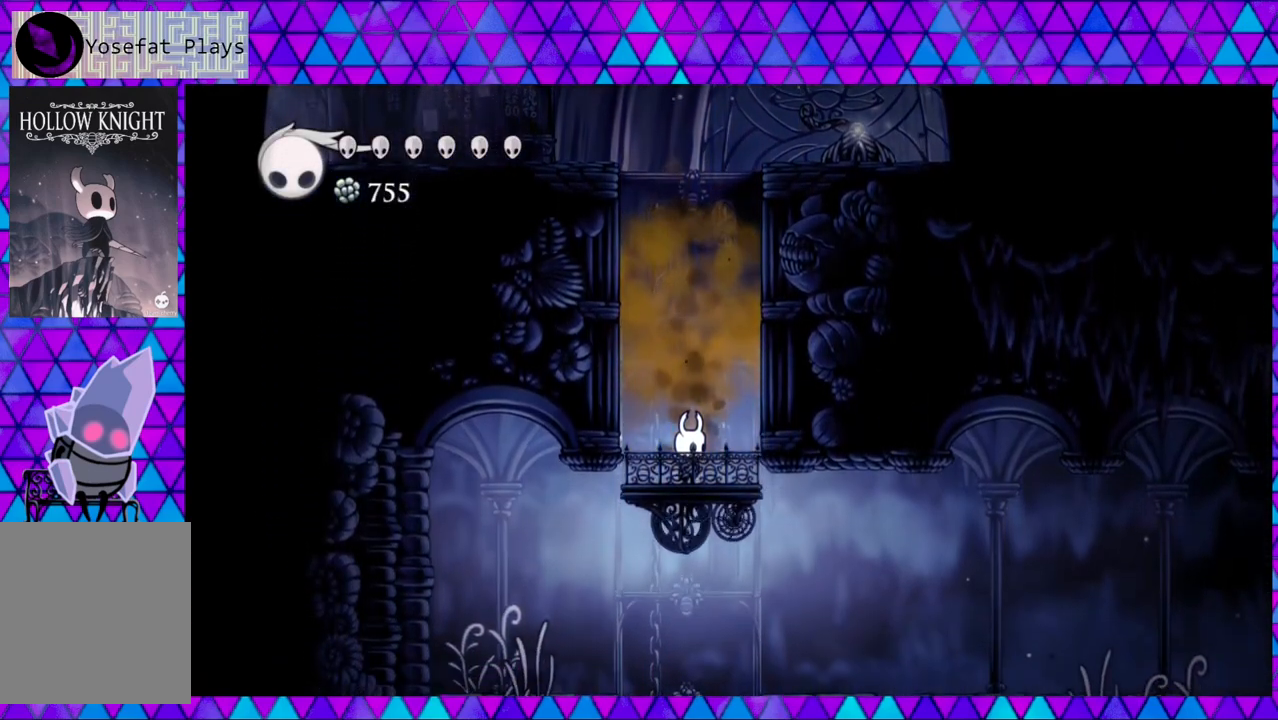
{"buttons": ["DPAD_RIGHT"], "left_stick": "center", "right_stick": "center", "events": [[350, "DPAD_RIGHT", "down"]]}
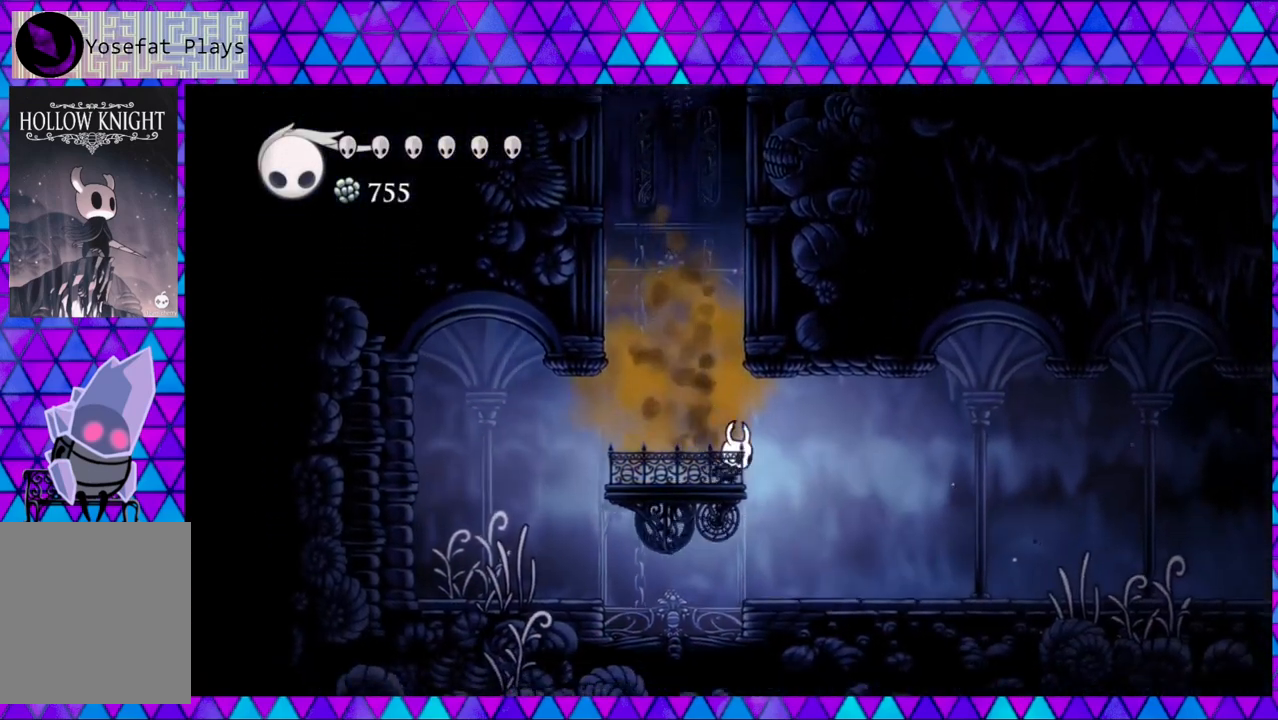
{"buttons": ["DPAD_RIGHT"], "left_stick": "center", "right_stick": "center", "events": [[17, "R2", "down"], [317, "R2", "up"]]}